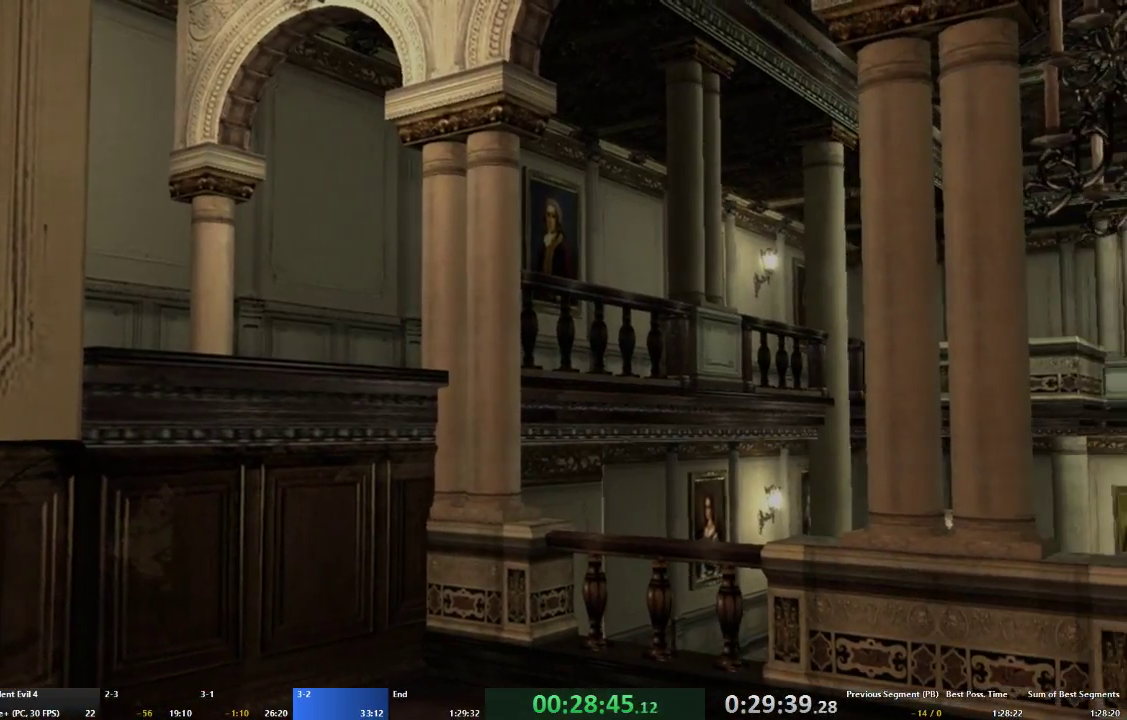
Gameplay with a controller (Xbox layout); each line is a JSON object with the inputs held at the frame after it. "events" lists button and stick changes between this image and that frame as [ms after this image, input, new state], when the widget could be followed in between. Not read: L2 L3 R3.
{"buttons": [], "left_stick": "center", "right_stick": "center", "events": []}
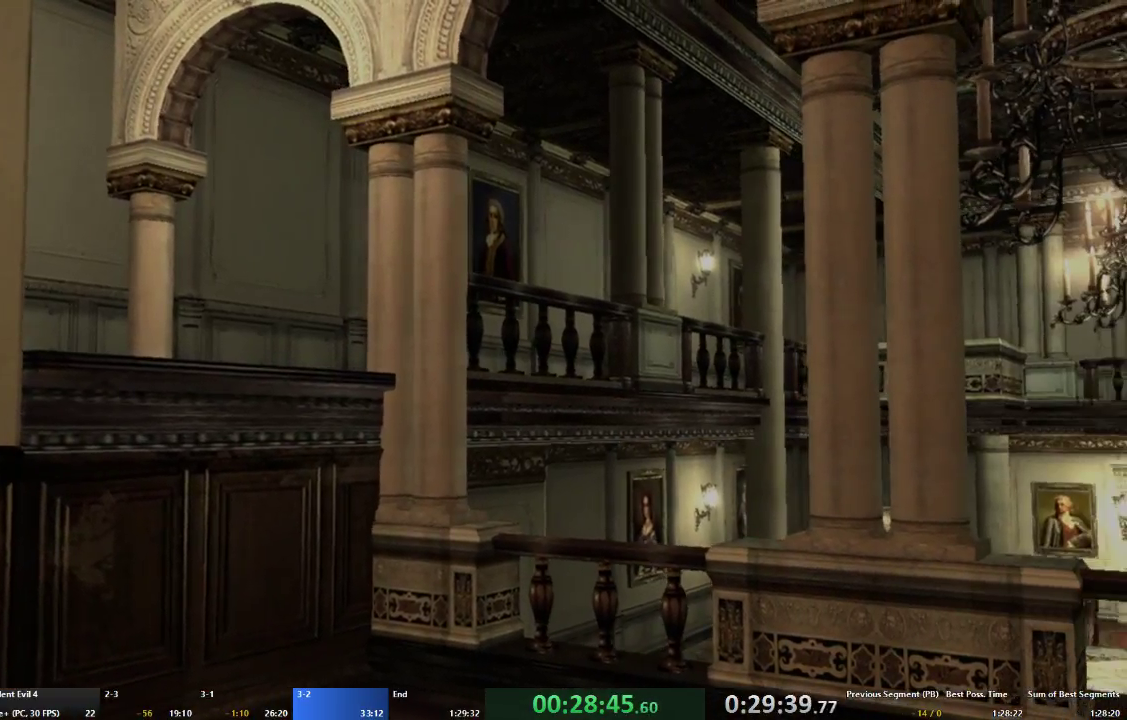
{"buttons": ["R2"], "left_stick": "center", "right_stick": "center", "events": [[267, "R2", "down"]]}
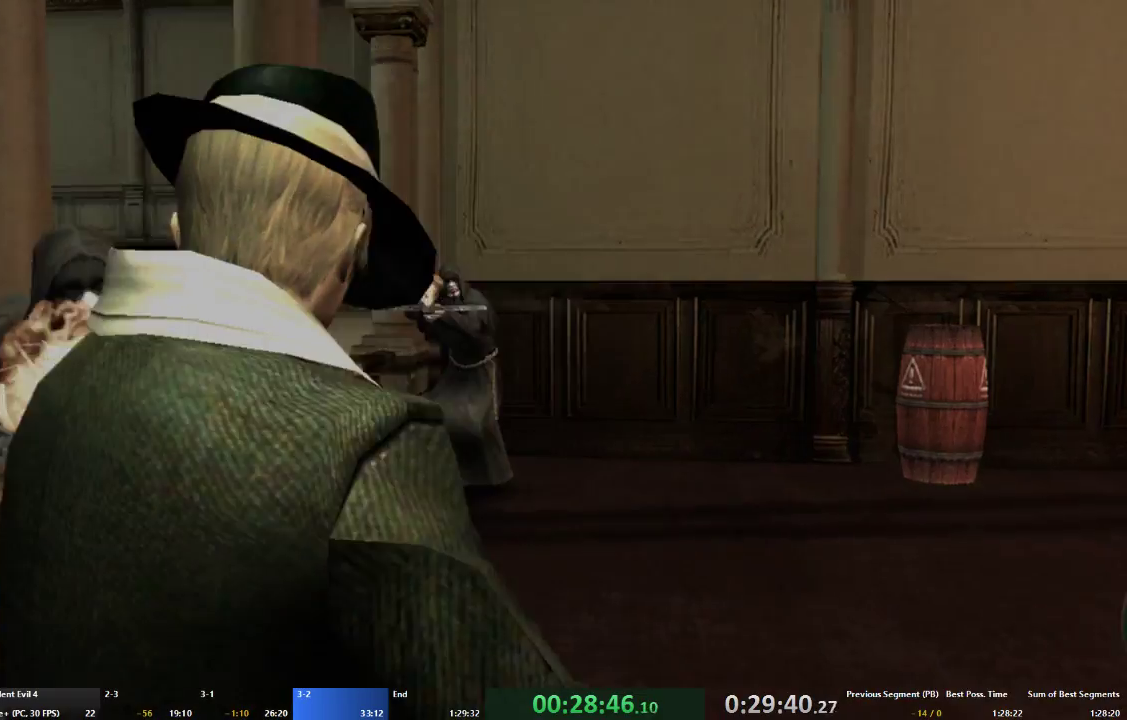
{"buttons": ["R2"], "left_stick": "center", "right_stick": "down", "events": [[500, "right_stick", "down"]]}
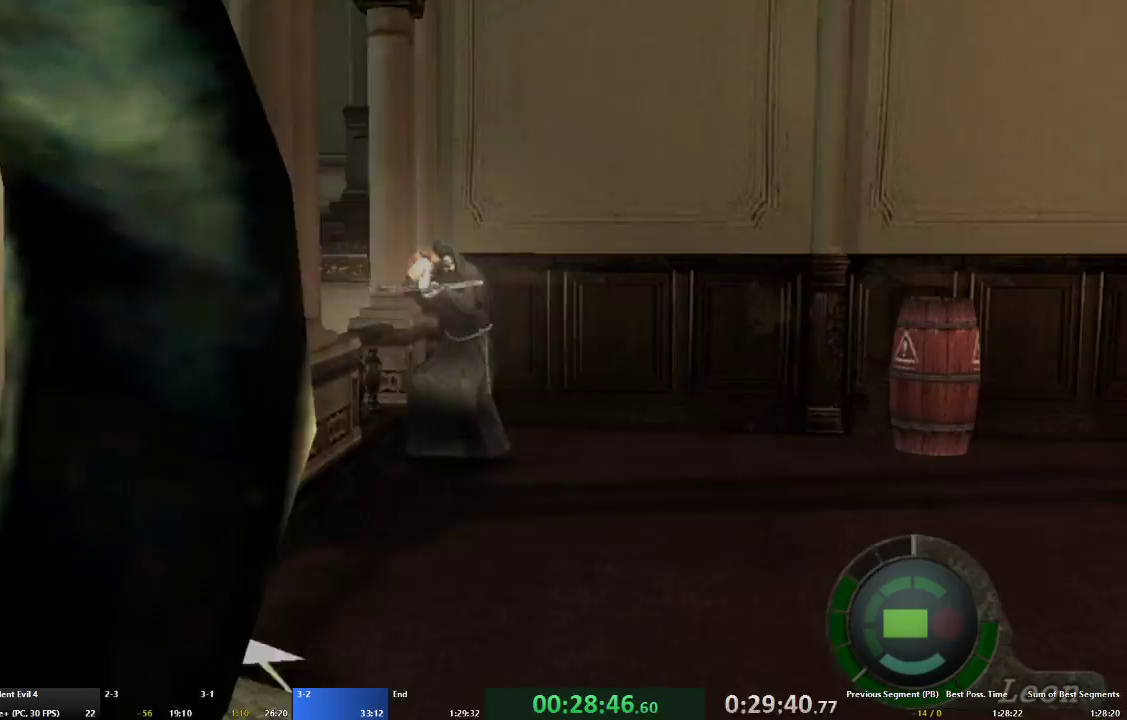
{"buttons": ["R2"], "left_stick": "center", "right_stick": "center", "events": [[200, "right_stick", "center"]]}
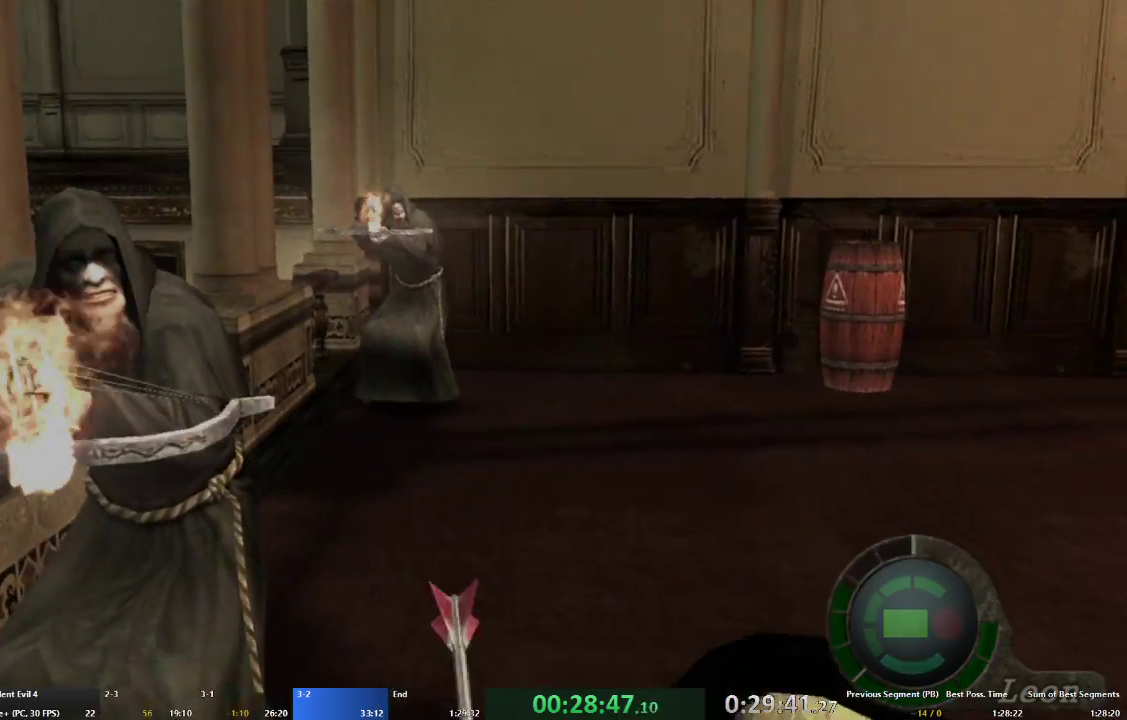
{"buttons": ["R2"], "left_stick": "center", "right_stick": "center", "events": []}
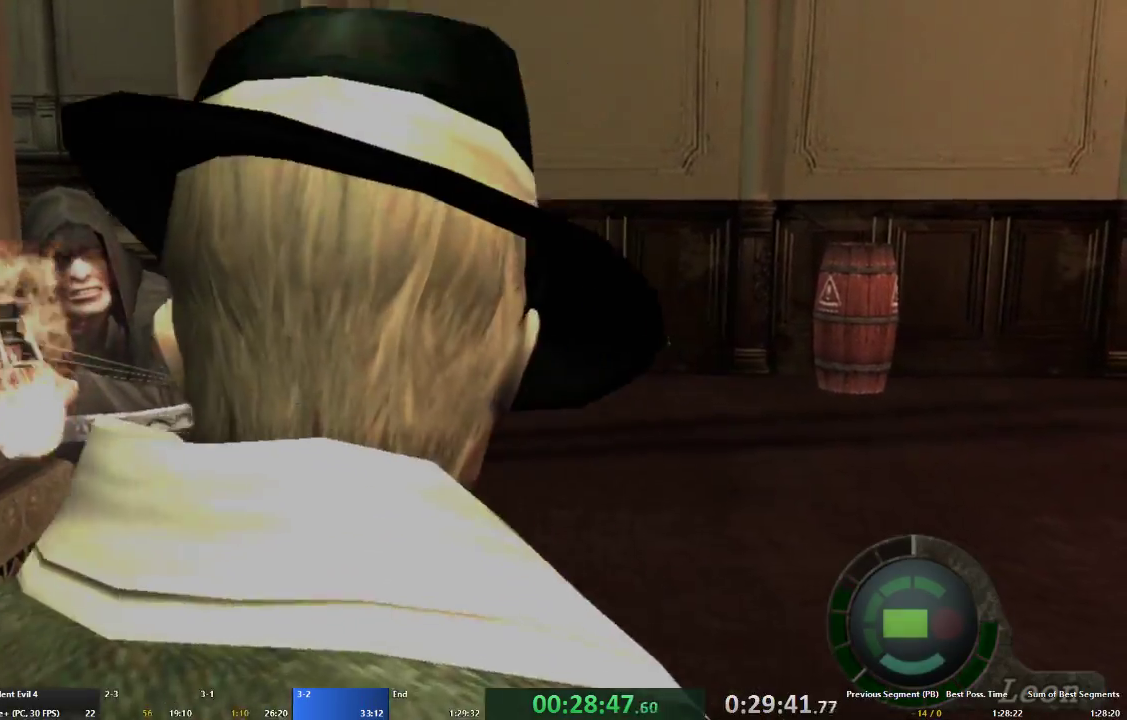
{"buttons": ["R2", "DPAD_DOWN", "DPAD_RIGHT"], "left_stick": "center", "right_stick": "down-right", "events": [[233, "right_stick", "down"], [300, "right_stick", "down-right"], [333, "DPAD_DOWN", "down"], [333, "DPAD_RIGHT", "down"]]}
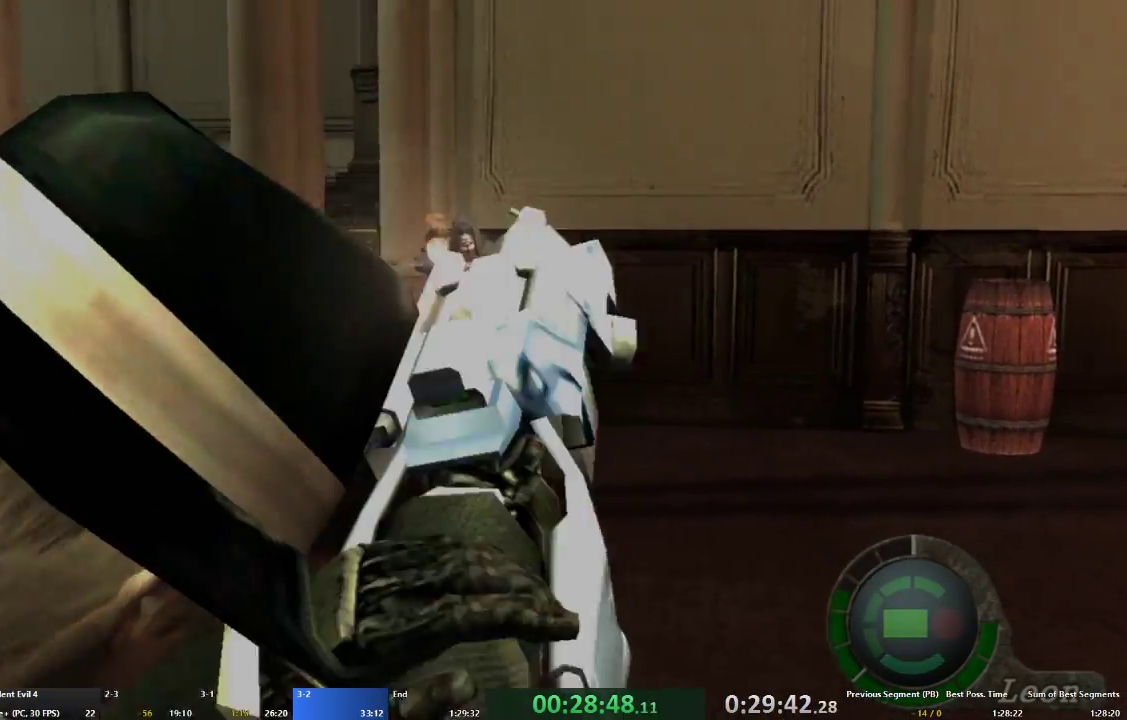
{"buttons": ["R2", "DPAD_DOWN", "DPAD_RIGHT"], "left_stick": "center", "right_stick": "down-right", "events": []}
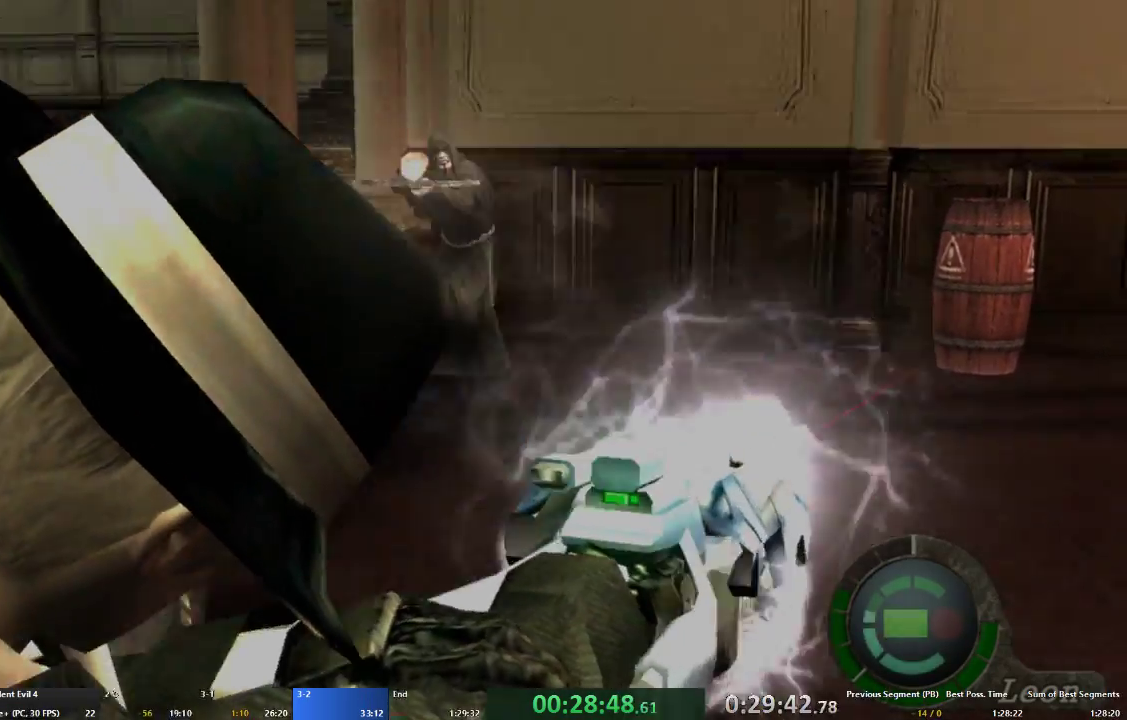
{"buttons": ["R2"], "left_stick": "center", "right_stick": "up-right", "events": [[267, "DPAD_DOWN", "up"], [267, "DPAD_RIGHT", "up"], [300, "right_stick", "up-right"]]}
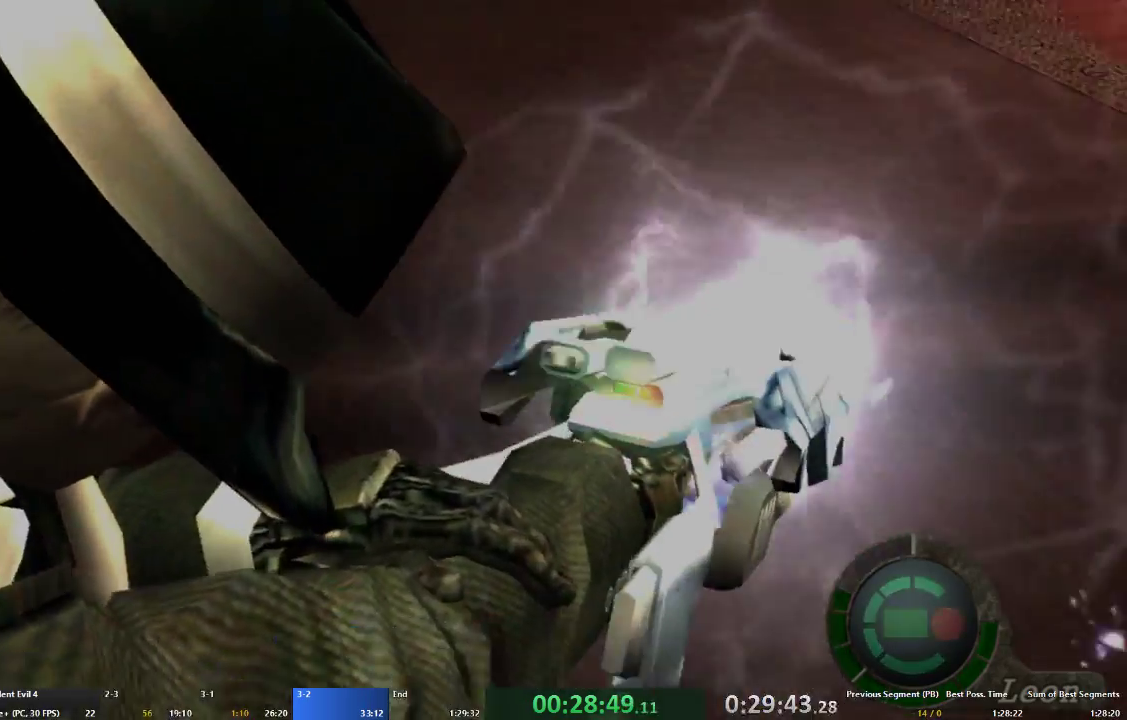
{"buttons": [], "left_stick": "right", "right_stick": "center", "events": [[33, "R2", "up"], [67, "right_stick", "center"], [267, "left_stick", "right"], [300, "A", "down"], [500, "A", "up"]]}
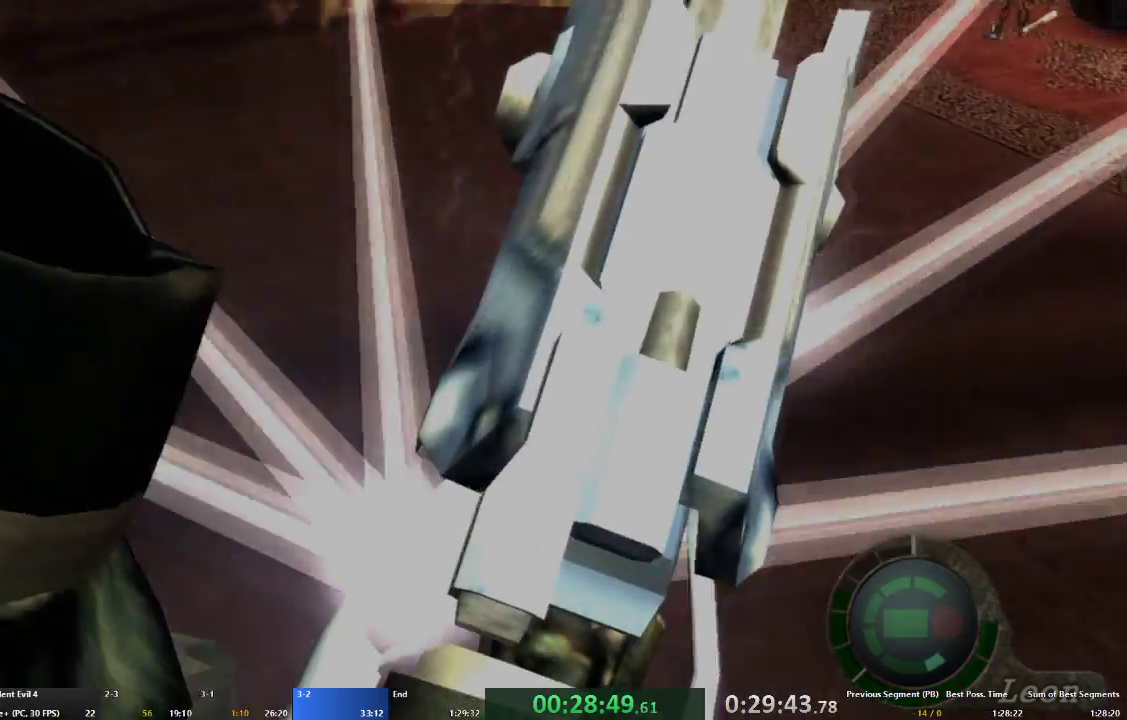
{"buttons": ["A"], "left_stick": "right", "right_stick": "center", "events": [[433, "A", "down"]]}
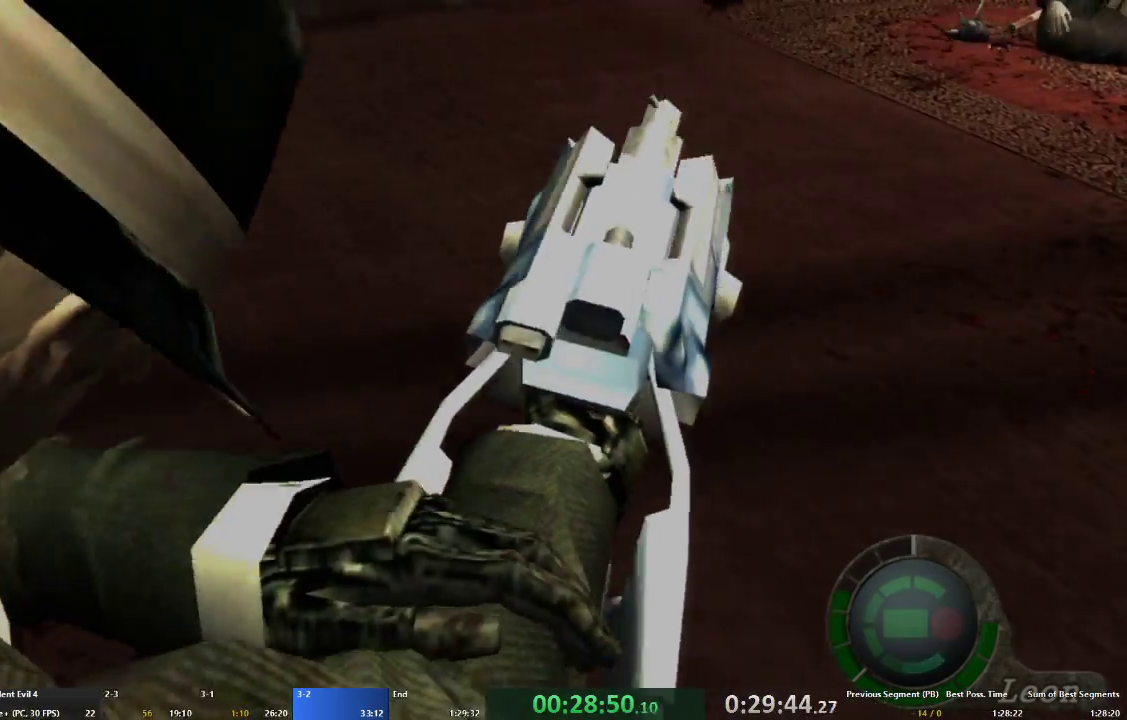
{"buttons": ["A"], "left_stick": "up-right", "right_stick": "center", "events": [[200, "left_stick", "up-right"]]}
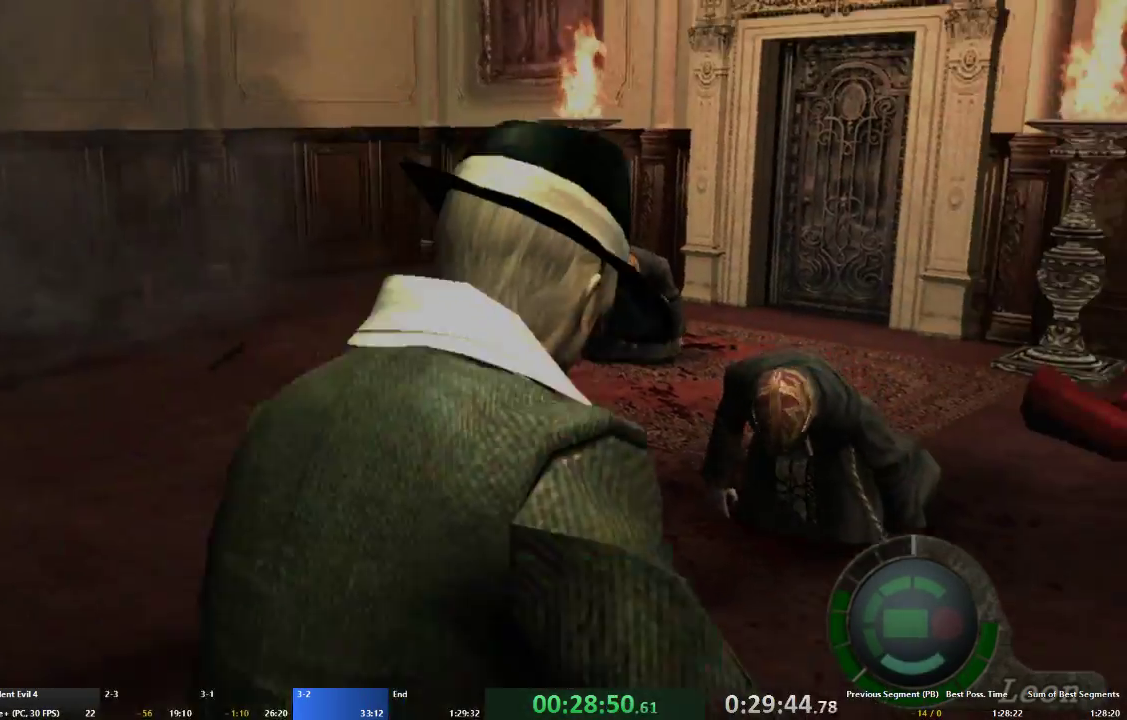
{"buttons": ["A"], "left_stick": "up", "right_stick": "center", "events": [[433, "left_stick", "up"]]}
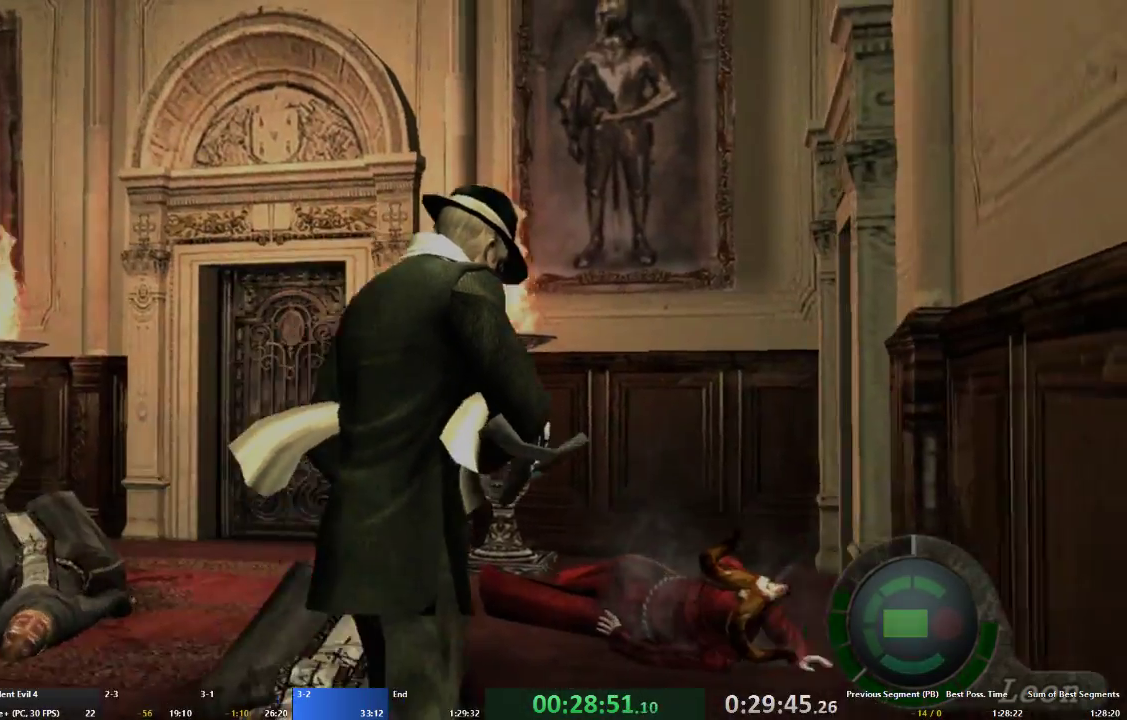
{"buttons": ["A"], "left_stick": "up-left", "right_stick": "center", "events": [[233, "left_stick", "up-left"]]}
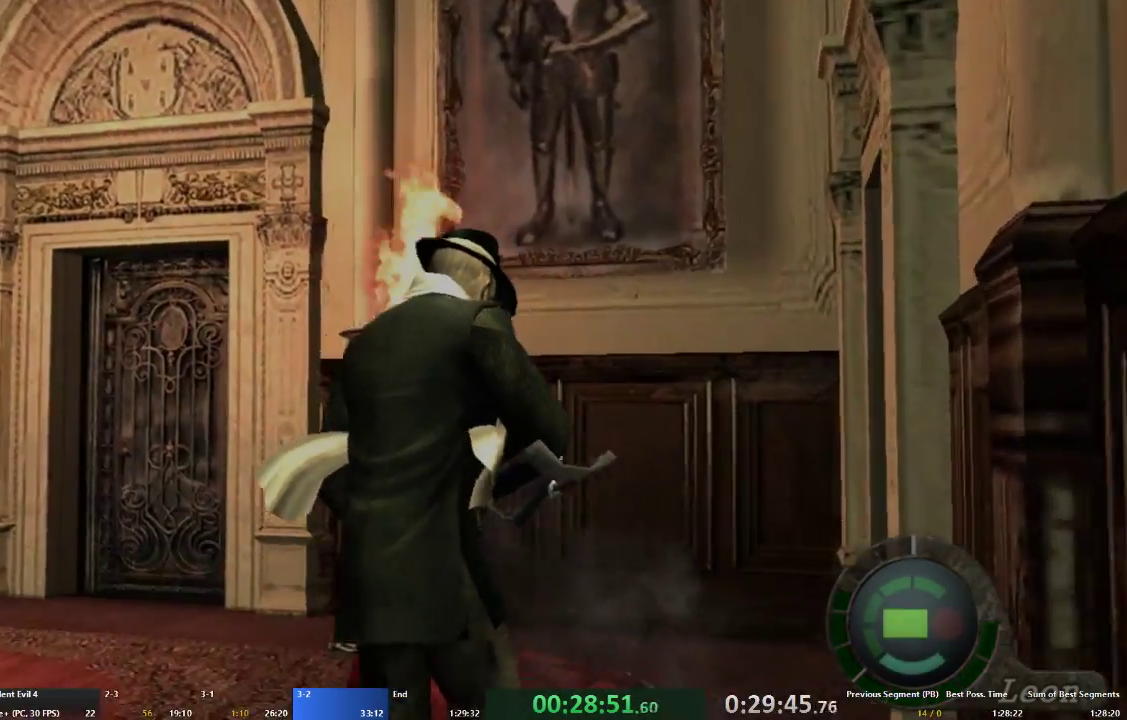
{"buttons": [], "left_stick": "center", "right_stick": "center", "events": [[133, "A", "up"], [333, "left_stick", "left"], [433, "left_stick", "center"]]}
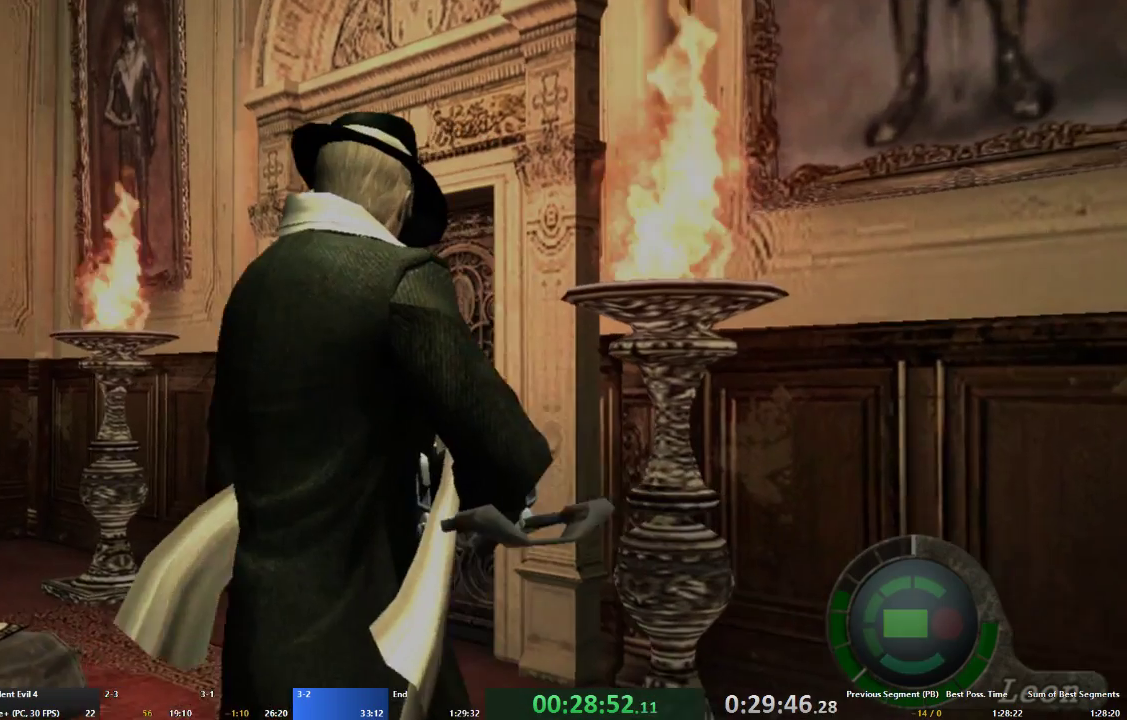
{"buttons": ["X"], "left_stick": "center", "right_stick": "center", "events": [[500, "X", "down"]]}
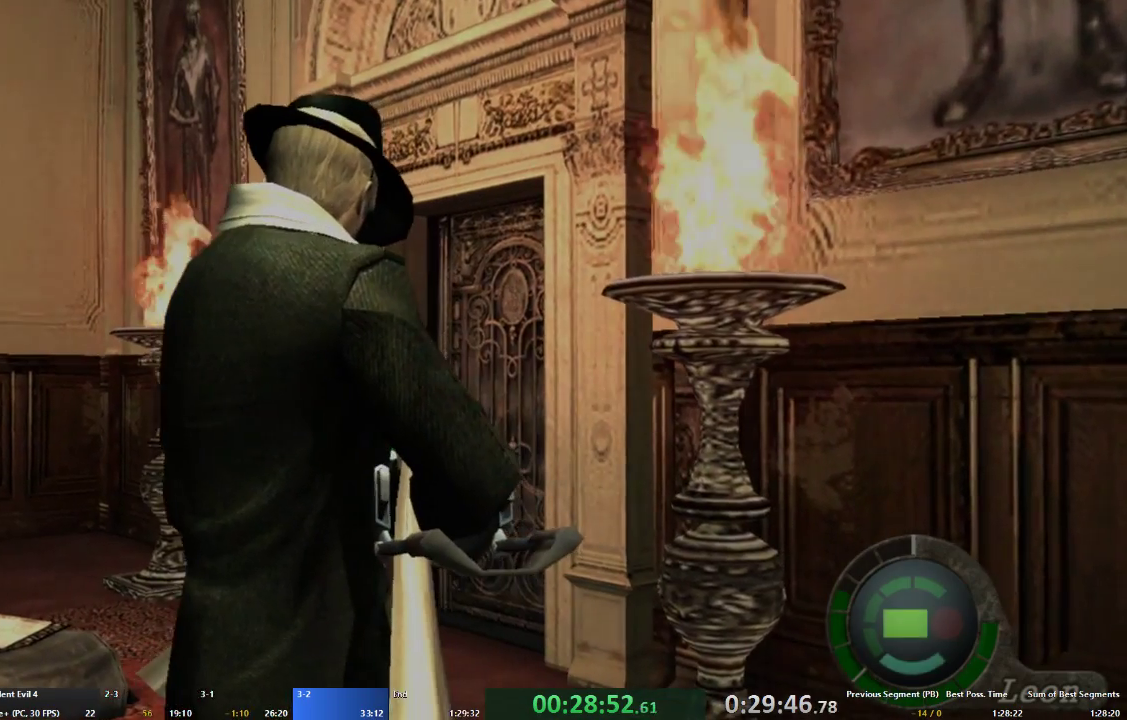
{"buttons": ["X"], "left_stick": "center", "right_stick": "center", "events": [[67, "X", "up"], [133, "X", "down"], [267, "X", "up"], [333, "X", "down"], [400, "X", "up"], [467, "X", "down"]]}
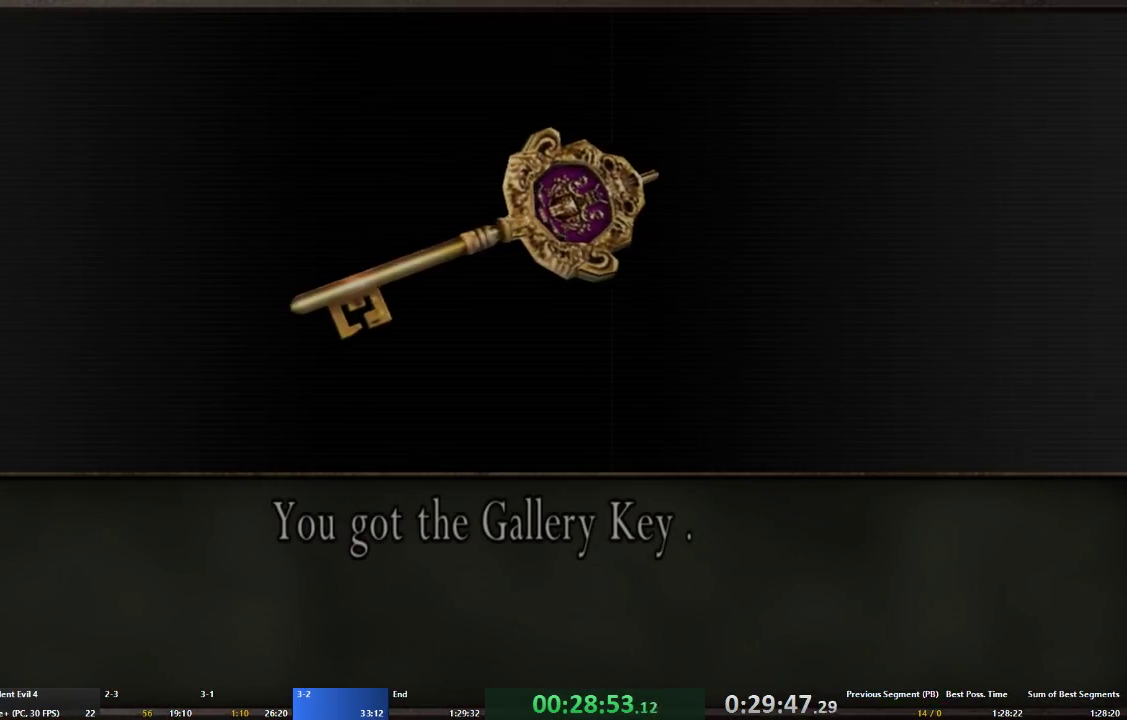
{"buttons": ["A"], "left_stick": "up-left", "right_stick": "center", "events": [[67, "X", "up"], [133, "X", "down"], [167, "A", "down"], [200, "X", "up"], [200, "left_stick", "up-left"], [267, "X", "down"], [333, "X", "up"], [433, "X", "down"], [500, "X", "up"]]}
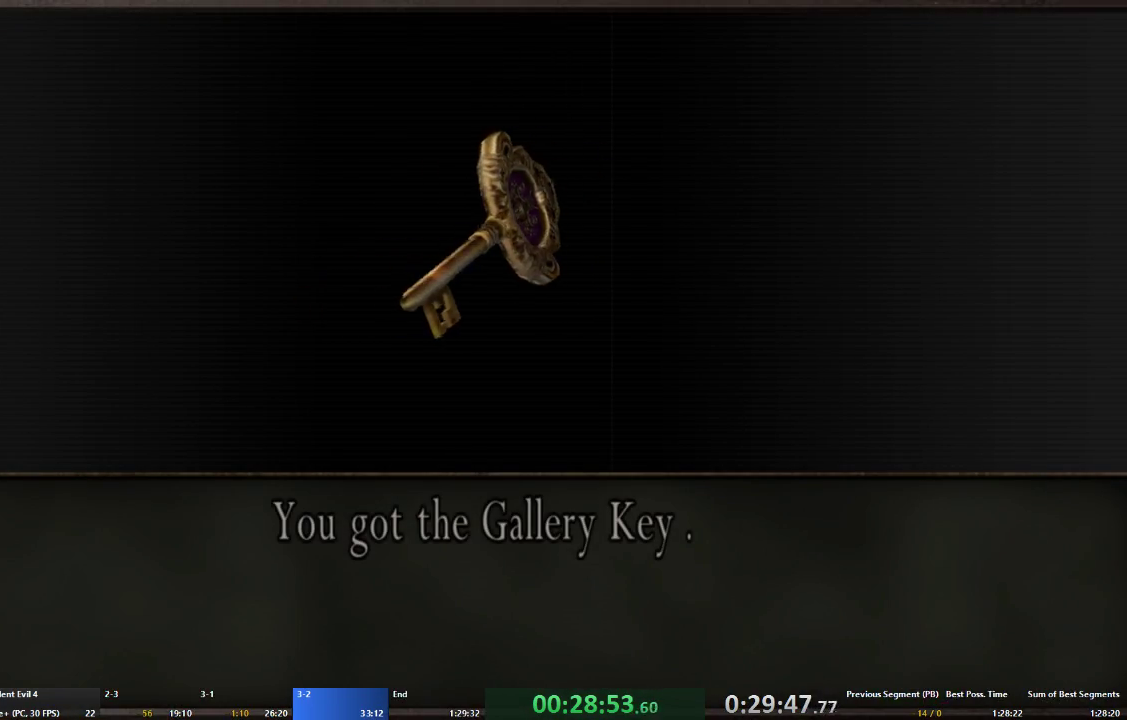
{"buttons": ["A", "X"], "left_stick": "up-left", "right_stick": "center", "events": [[67, "X", "down"], [133, "X", "up"], [200, "X", "down"], [267, "left_stick", "up"], [300, "X", "up"], [333, "X", "down"], [367, "left_stick", "up-left"], [433, "X", "up"], [500, "X", "down"]]}
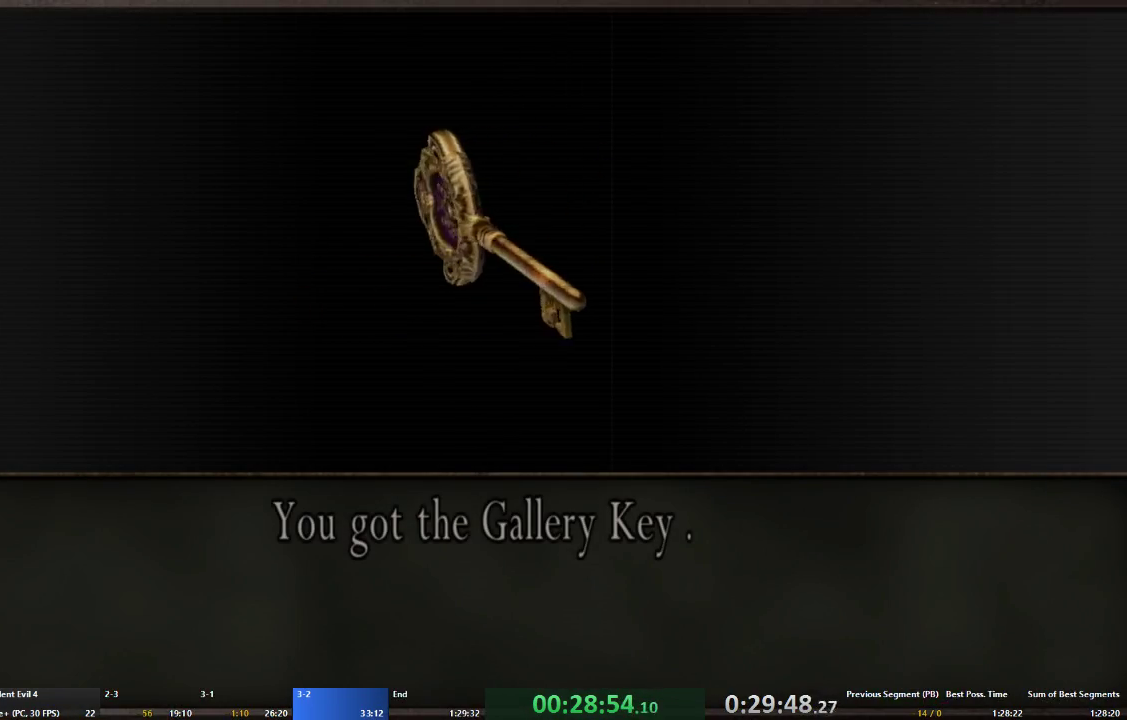
{"buttons": ["A"], "left_stick": "up", "right_stick": "center", "events": [[33, "left_stick", "up"], [67, "X", "up"], [133, "left_stick", "up-left"], [300, "left_stick", "up"]]}
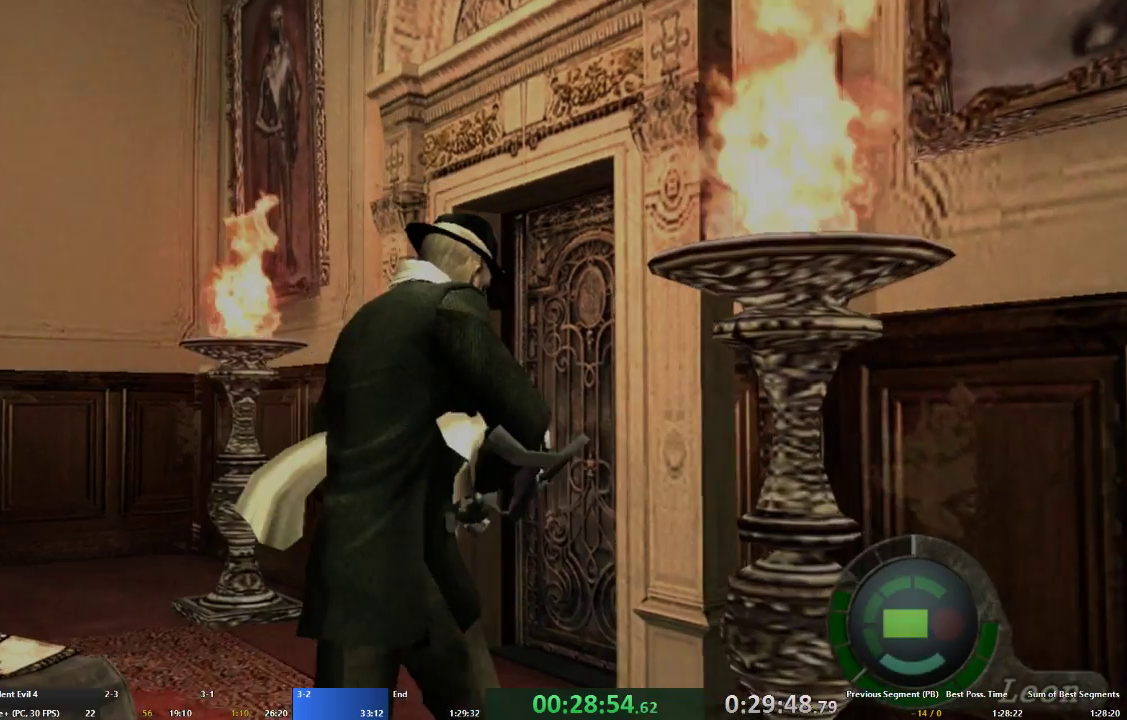
{"buttons": ["A"], "left_stick": "up-right", "right_stick": "center", "events": [[200, "left_stick", "up-right"]]}
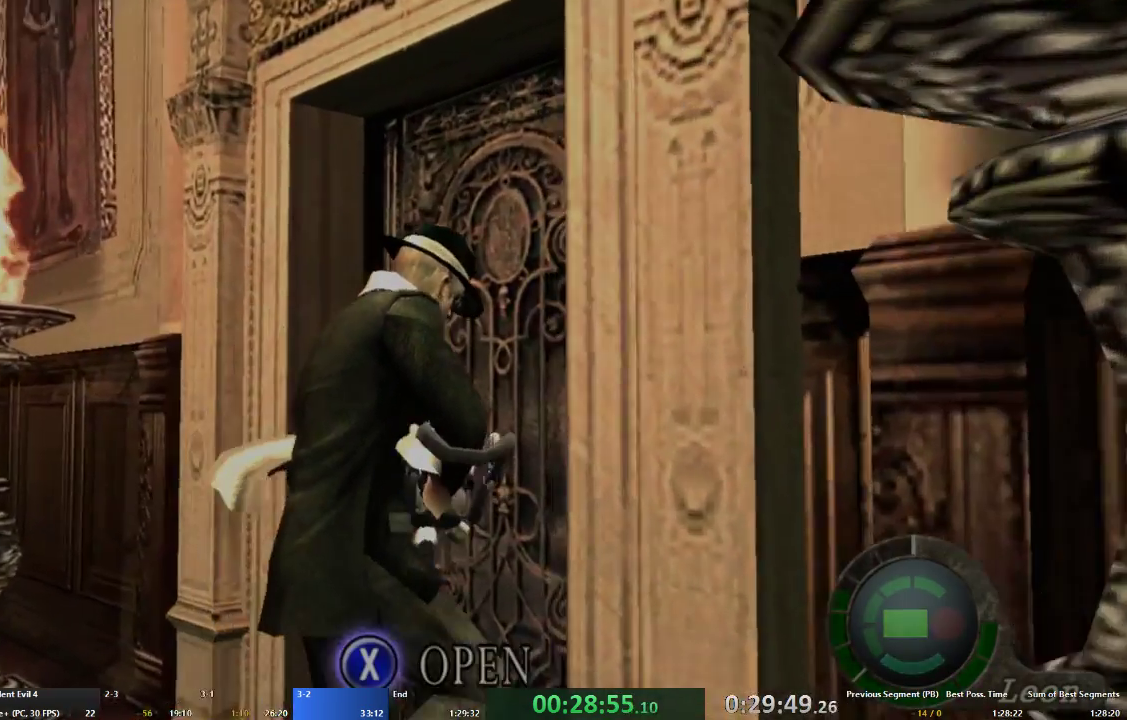
{"buttons": ["X"], "left_stick": "center", "right_stick": "center", "events": [[133, "A", "up"], [167, "left_stick", "center"], [367, "X", "down"], [467, "X", "up"], [500, "X", "down"]]}
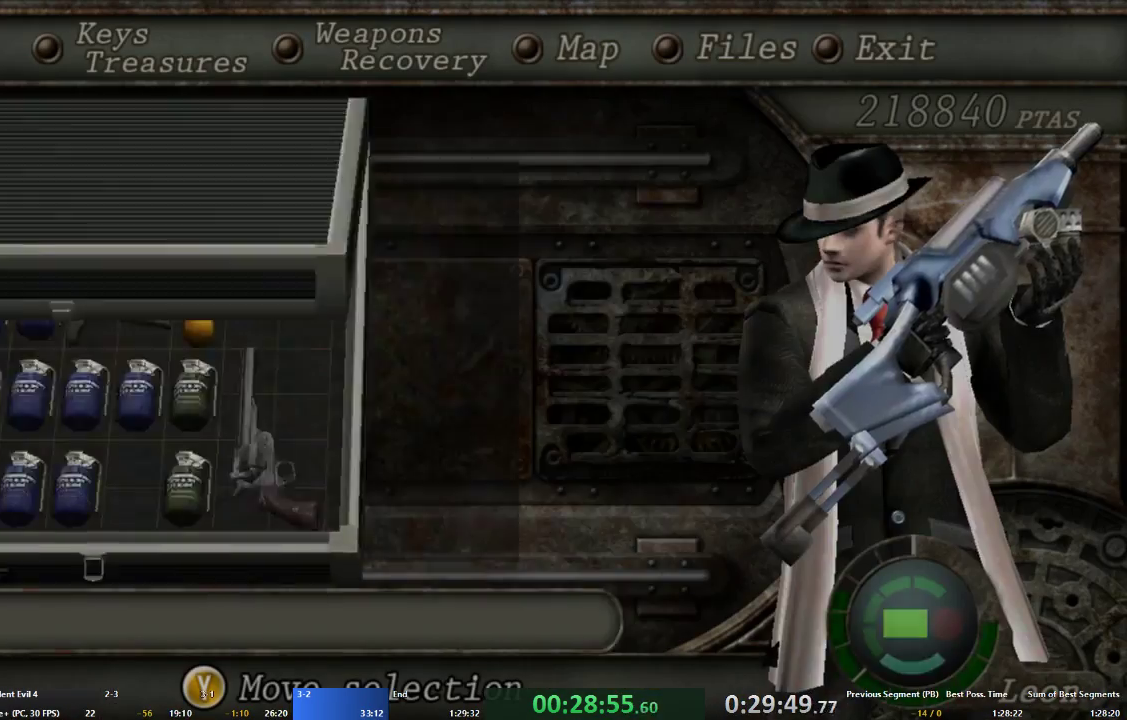
{"buttons": [], "left_stick": "center", "right_stick": "center", "events": [[67, "L1", "down"], [100, "X", "up"], [167, "L1", "up"], [167, "X", "down"], [267, "X", "up"], [300, "X", "down"], [400, "X", "up"], [467, "X", "down"], [500, "X", "up"]]}
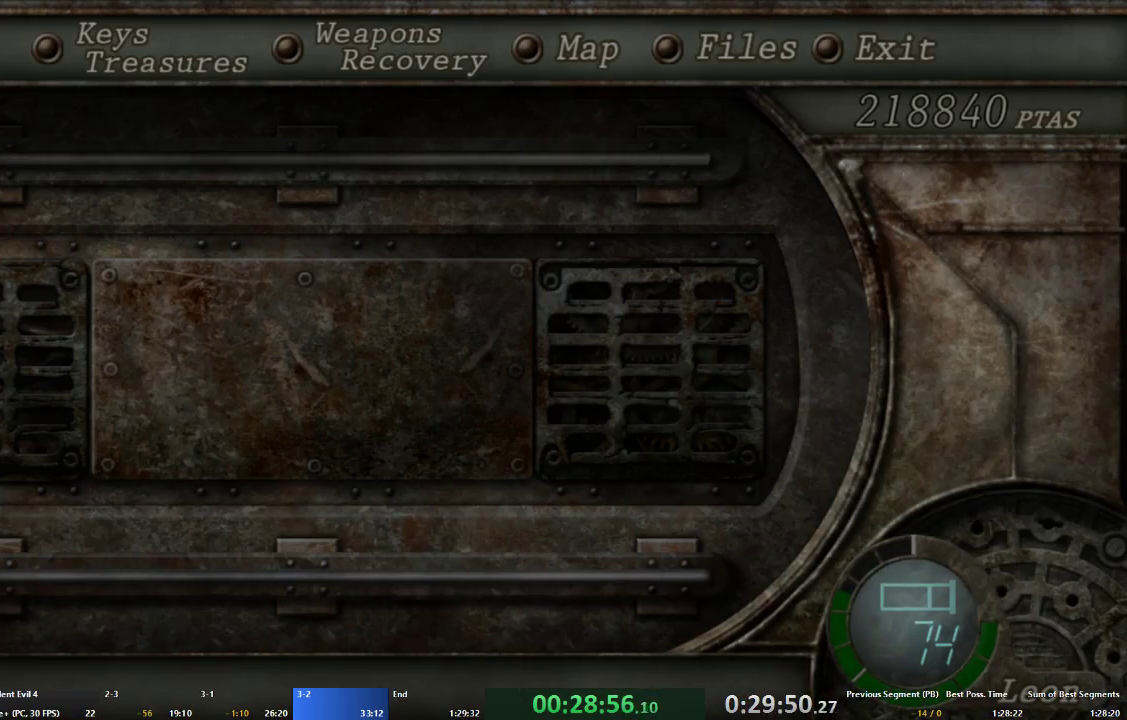
{"buttons": [], "left_stick": "center", "right_stick": "center", "events": [[33, "X", "down"], [67, "X", "up"], [133, "X", "down"], [167, "X", "up"], [200, "X", "down"], [233, "X", "up"], [300, "X", "down"], [333, "X", "up"], [367, "X", "down"], [400, "X", "up"], [467, "X", "down"], [500, "X", "up"]]}
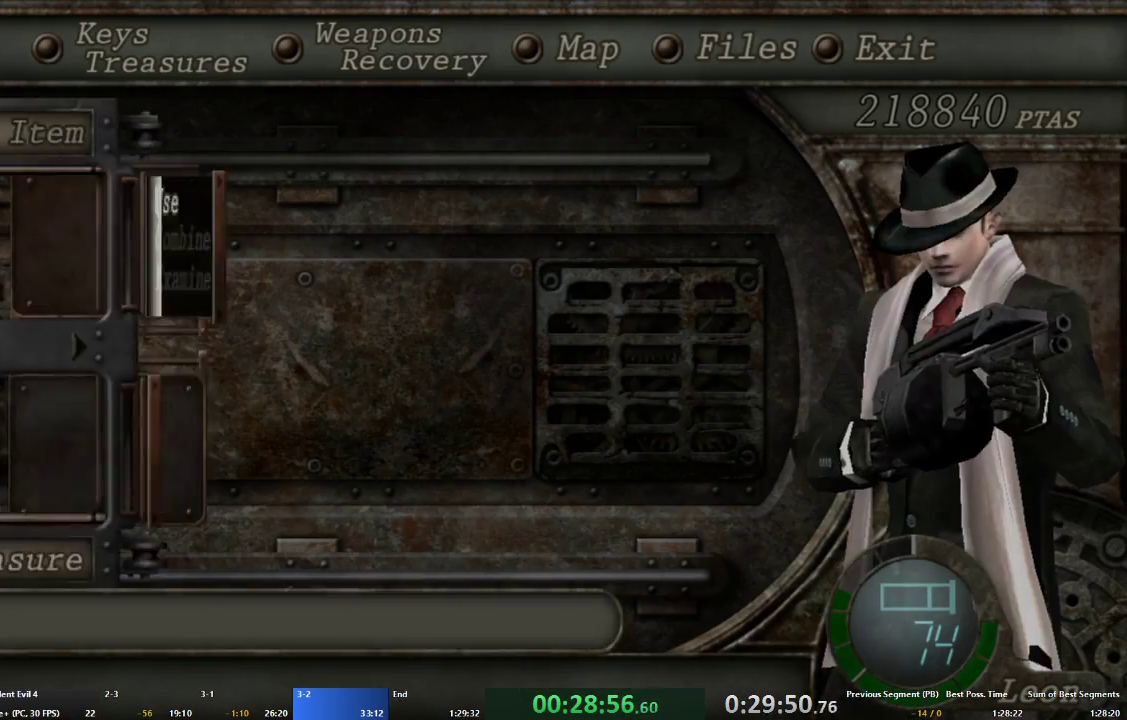
{"buttons": [], "left_stick": "center", "right_stick": "center", "events": [[33, "X", "down"], [67, "X", "up"], [133, "X", "down"], [167, "X", "up"], [200, "X", "down"], [233, "X", "up"], [300, "X", "down"], [333, "X", "up"], [367, "X", "down"], [400, "X", "up"], [467, "X", "down"], [500, "X", "up"]]}
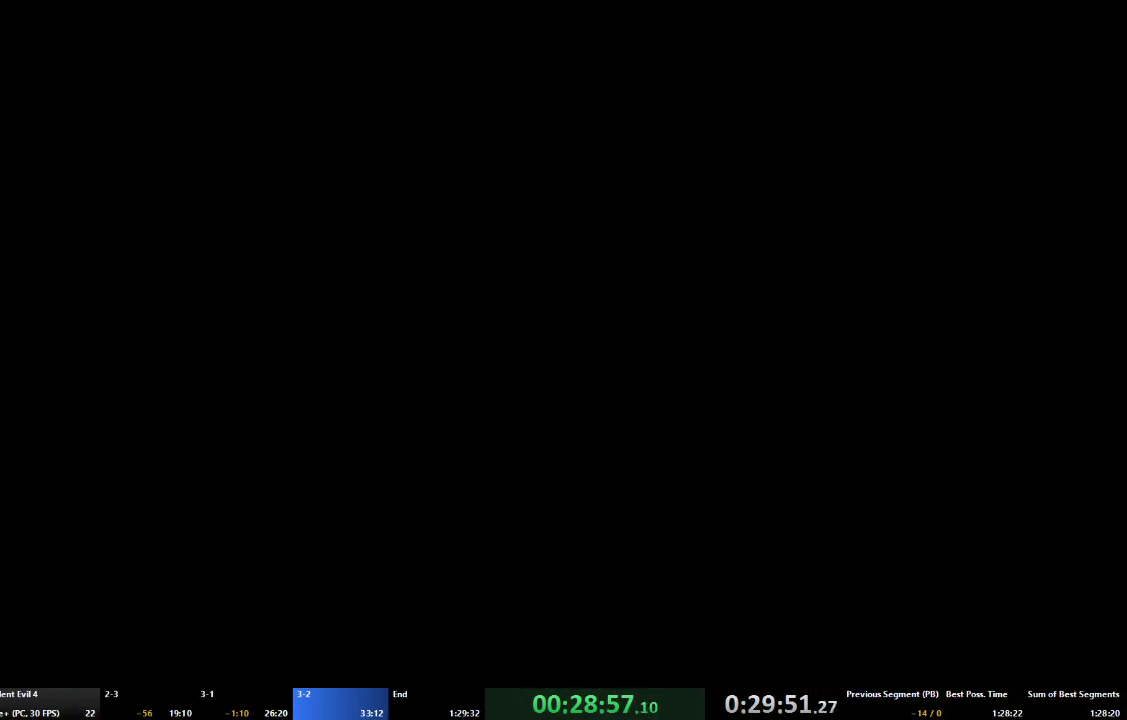
{"buttons": ["X"], "left_stick": "center", "right_stick": "center", "events": [[33, "X", "down"], [67, "X", "up"], [100, "X", "down"], [133, "X", "up"], [167, "X", "down"], [200, "X", "up"], [333, "X", "down"], [367, "X", "up"], [433, "X", "down"], [467, "X", "up"], [500, "X", "down"]]}
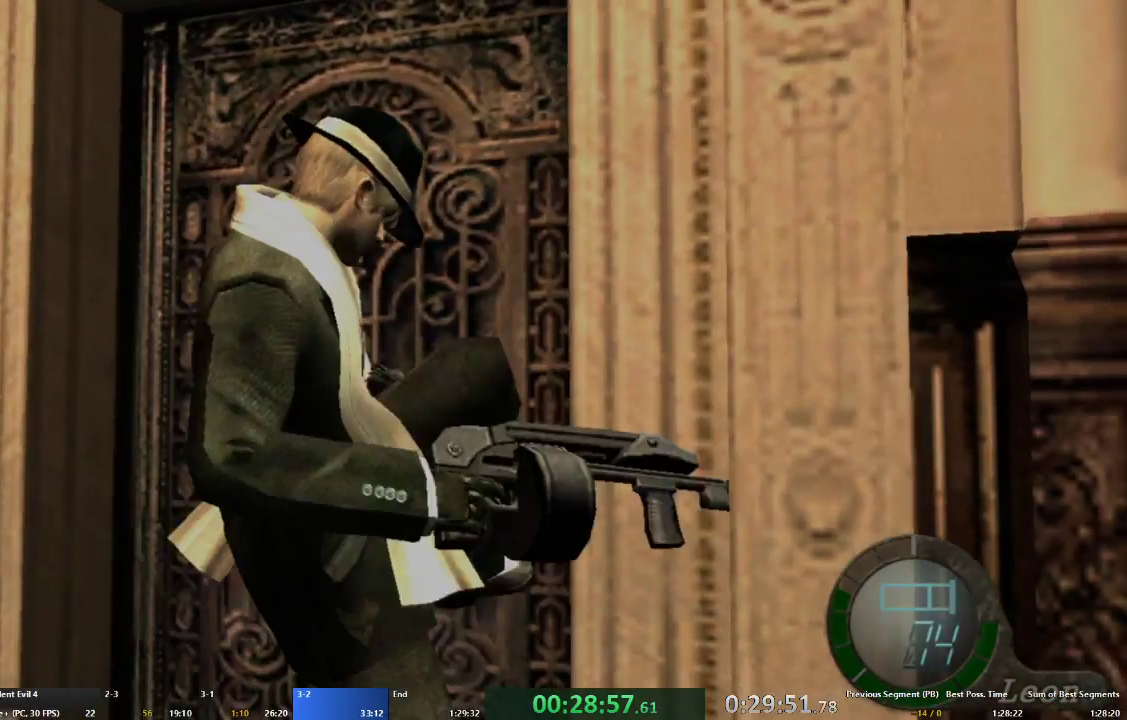
{"buttons": ["A"], "left_stick": "up-right", "right_stick": "center", "events": [[33, "X", "up"], [300, "A", "down"], [300, "left_stick", "up-right"]]}
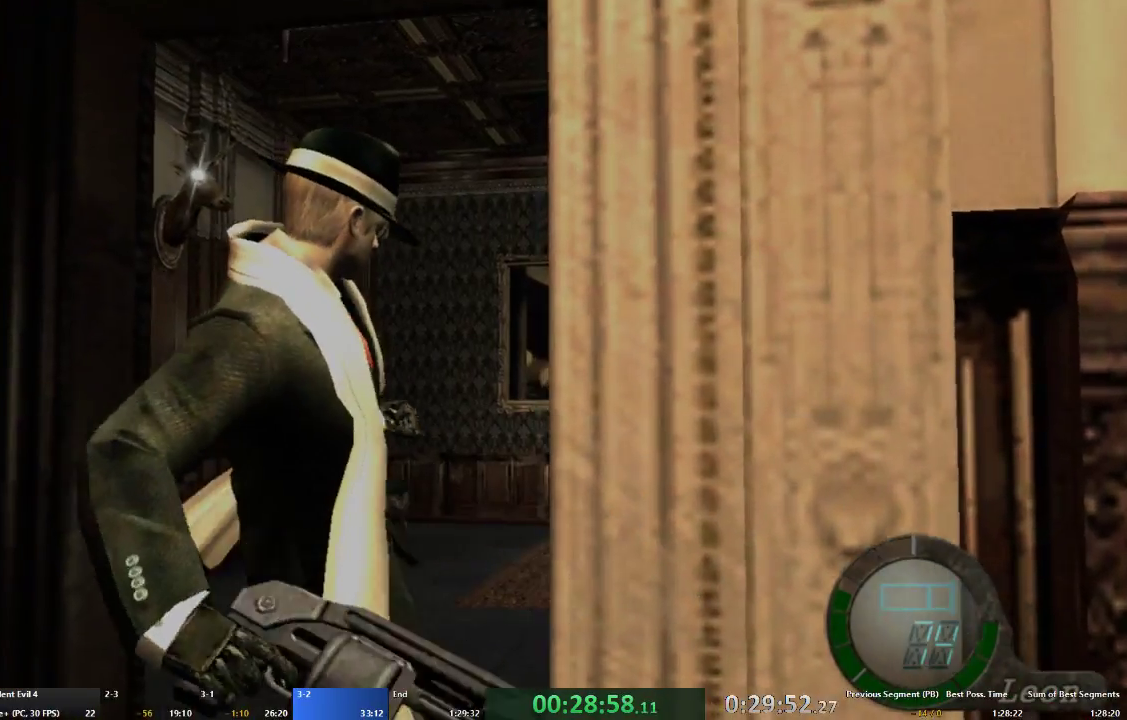
{"buttons": ["A"], "left_stick": "up-right", "right_stick": "center", "events": []}
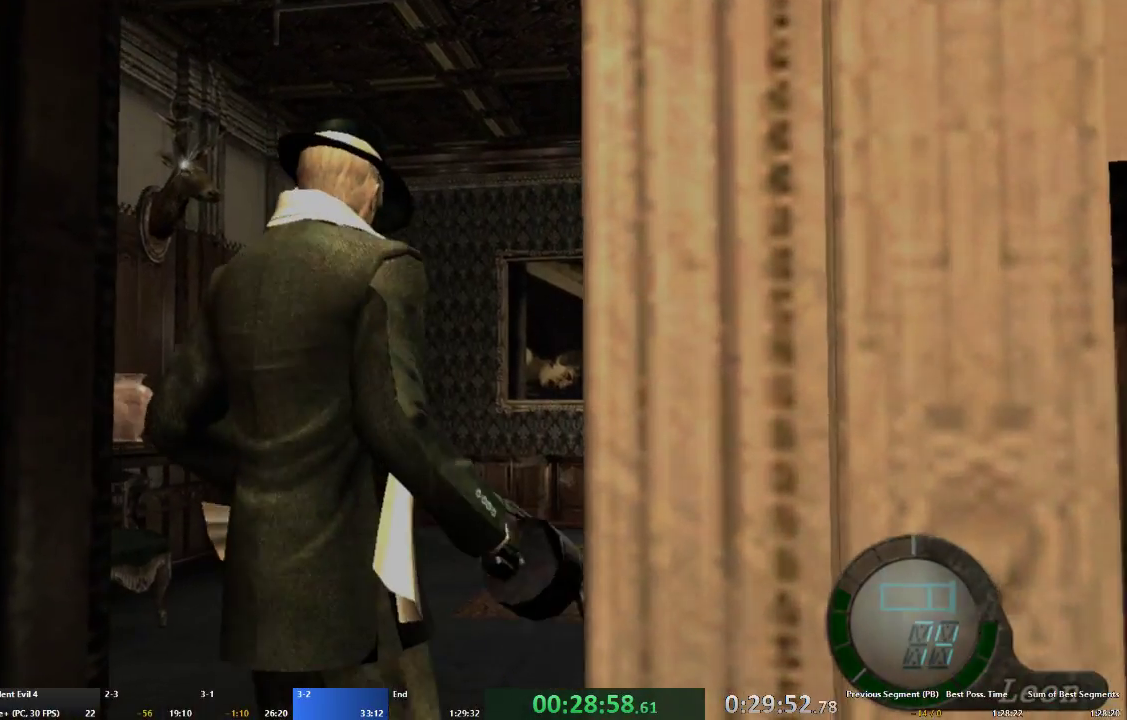
{"buttons": ["A"], "left_stick": "up-right", "right_stick": "center", "events": [[267, "left_stick", "up"], [433, "left_stick", "up-right"]]}
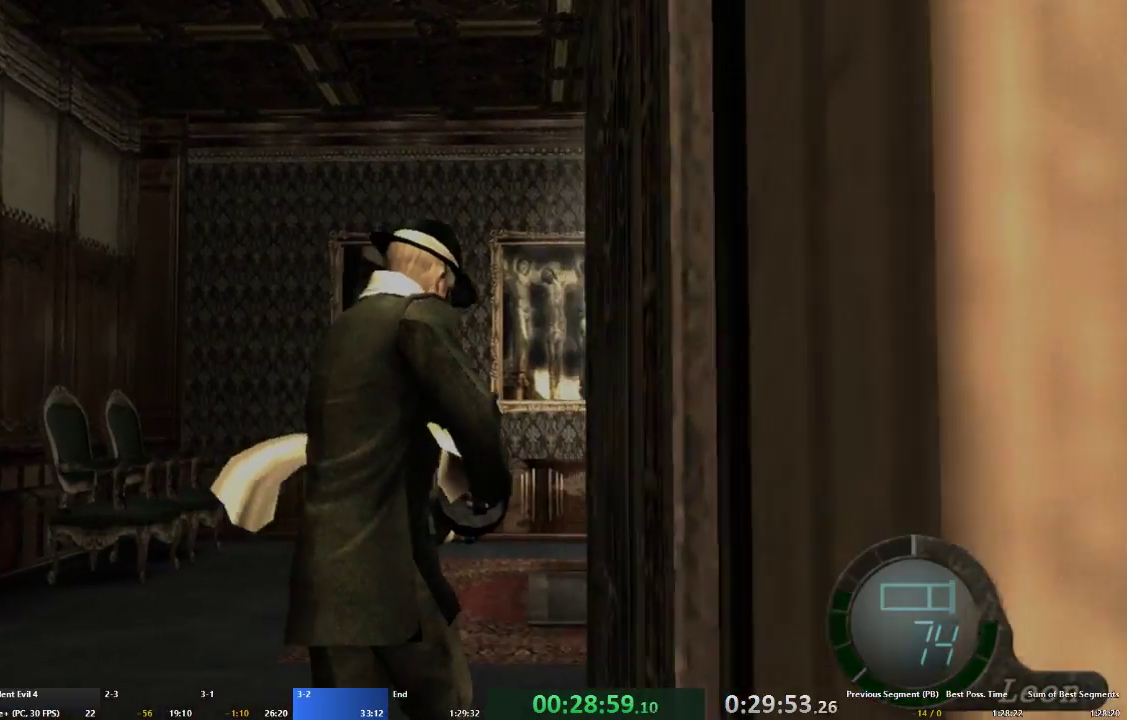
{"buttons": ["A"], "left_stick": "up", "right_stick": "center", "events": [[33, "left_stick", "up"]]}